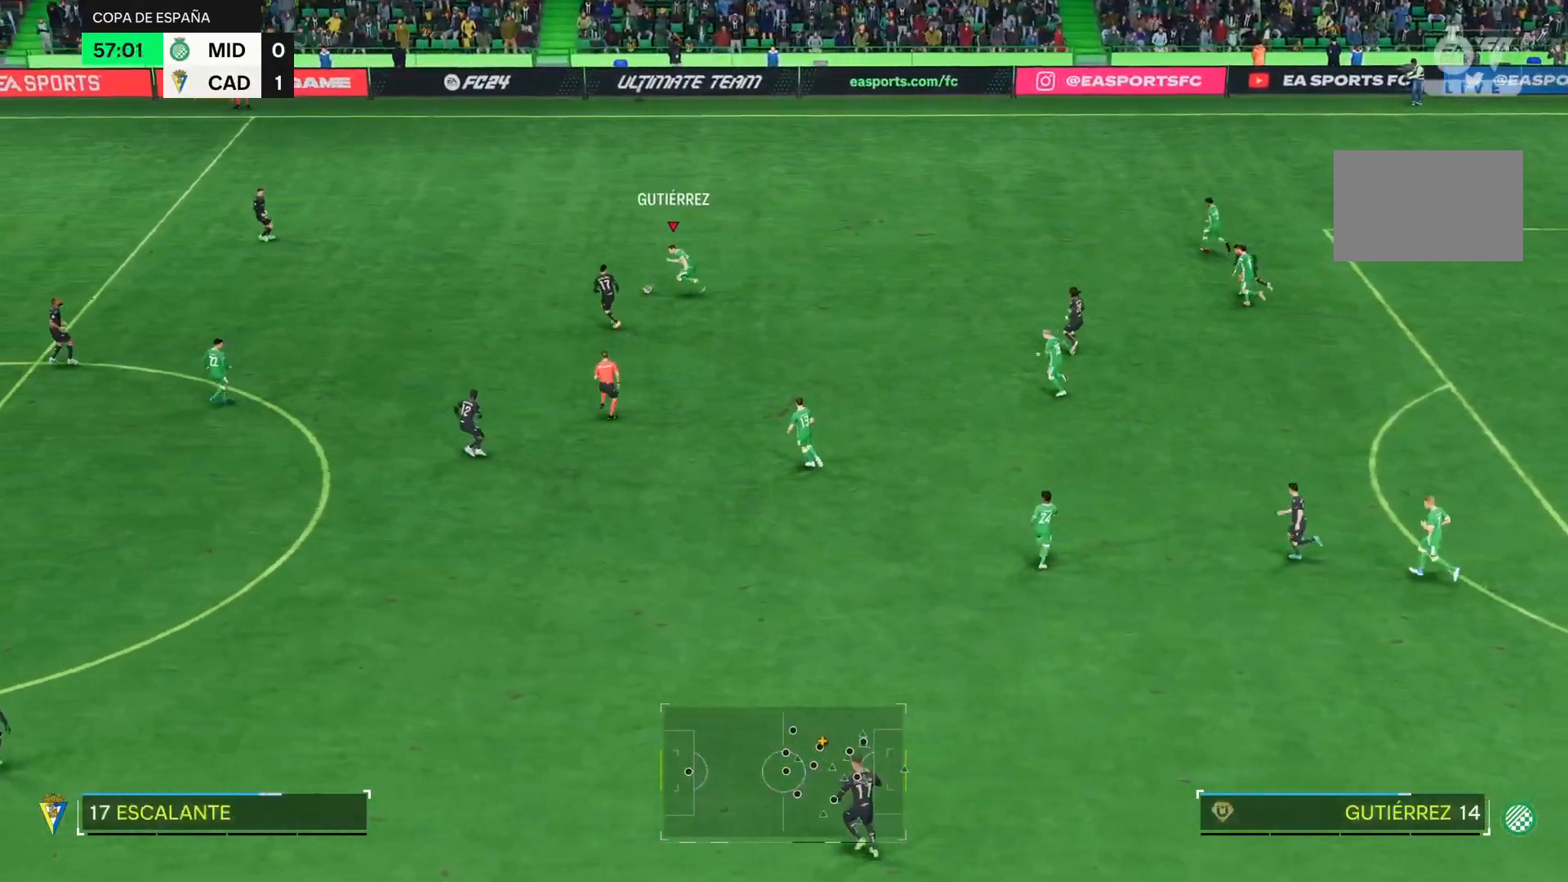
Gameplay with a controller (PlayStation layout); each line is a JSON object with the inputs held at the frame after it. "events" lists button and stick changes between this image and that frame as [ms after this image, input, new state], when the widget could be followed in between. Not read: L3 R3 left_stick.
{"buttons": ["R2"], "right_stick": "center", "events": []}
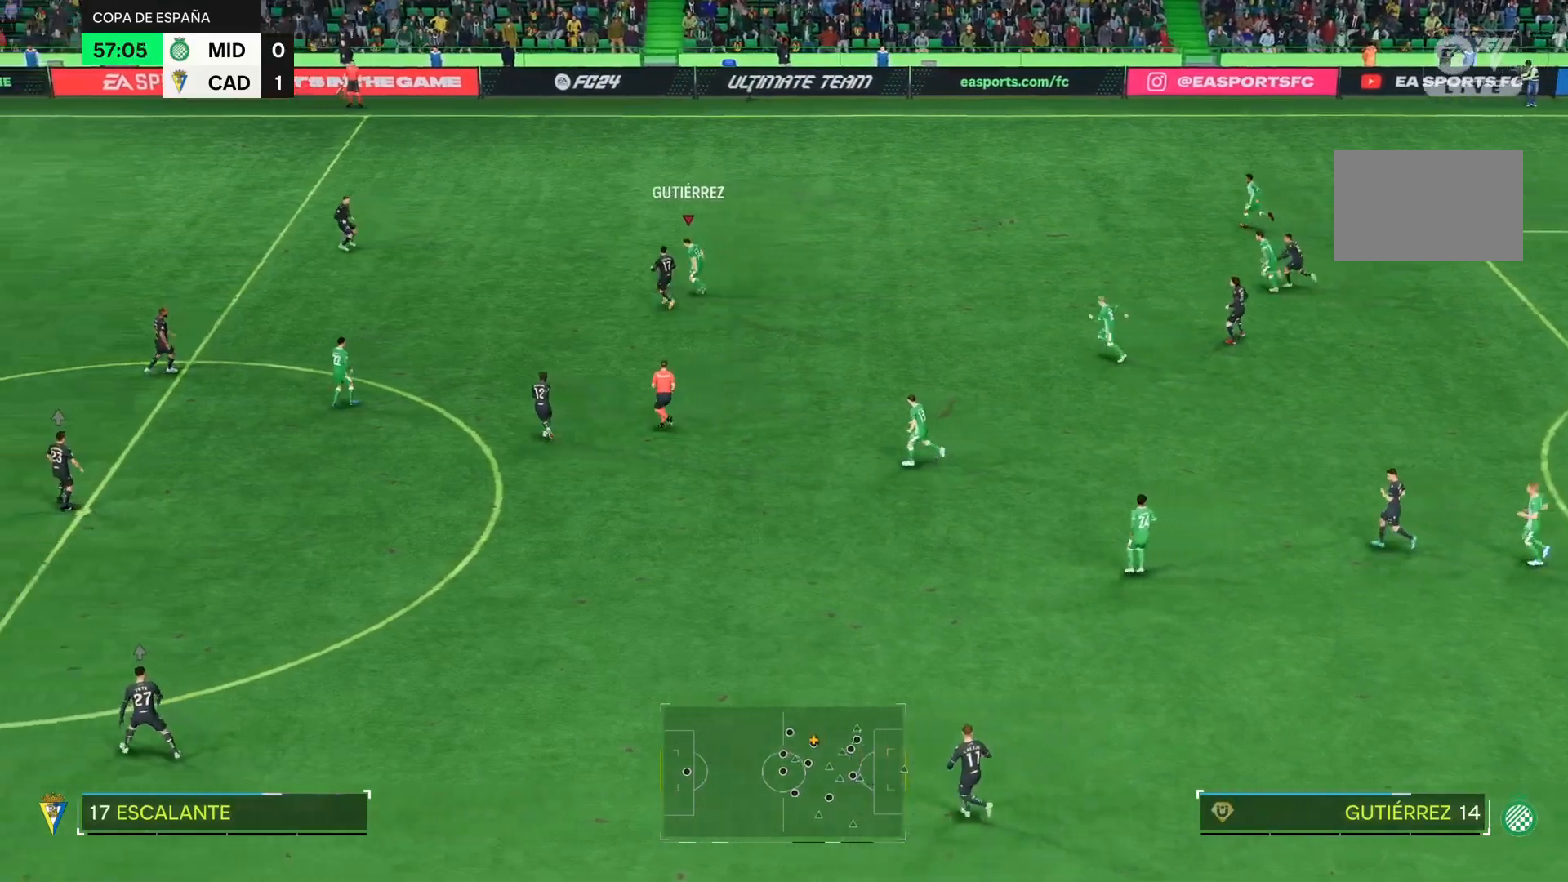
{"buttons": ["R2"], "right_stick": "center", "events": []}
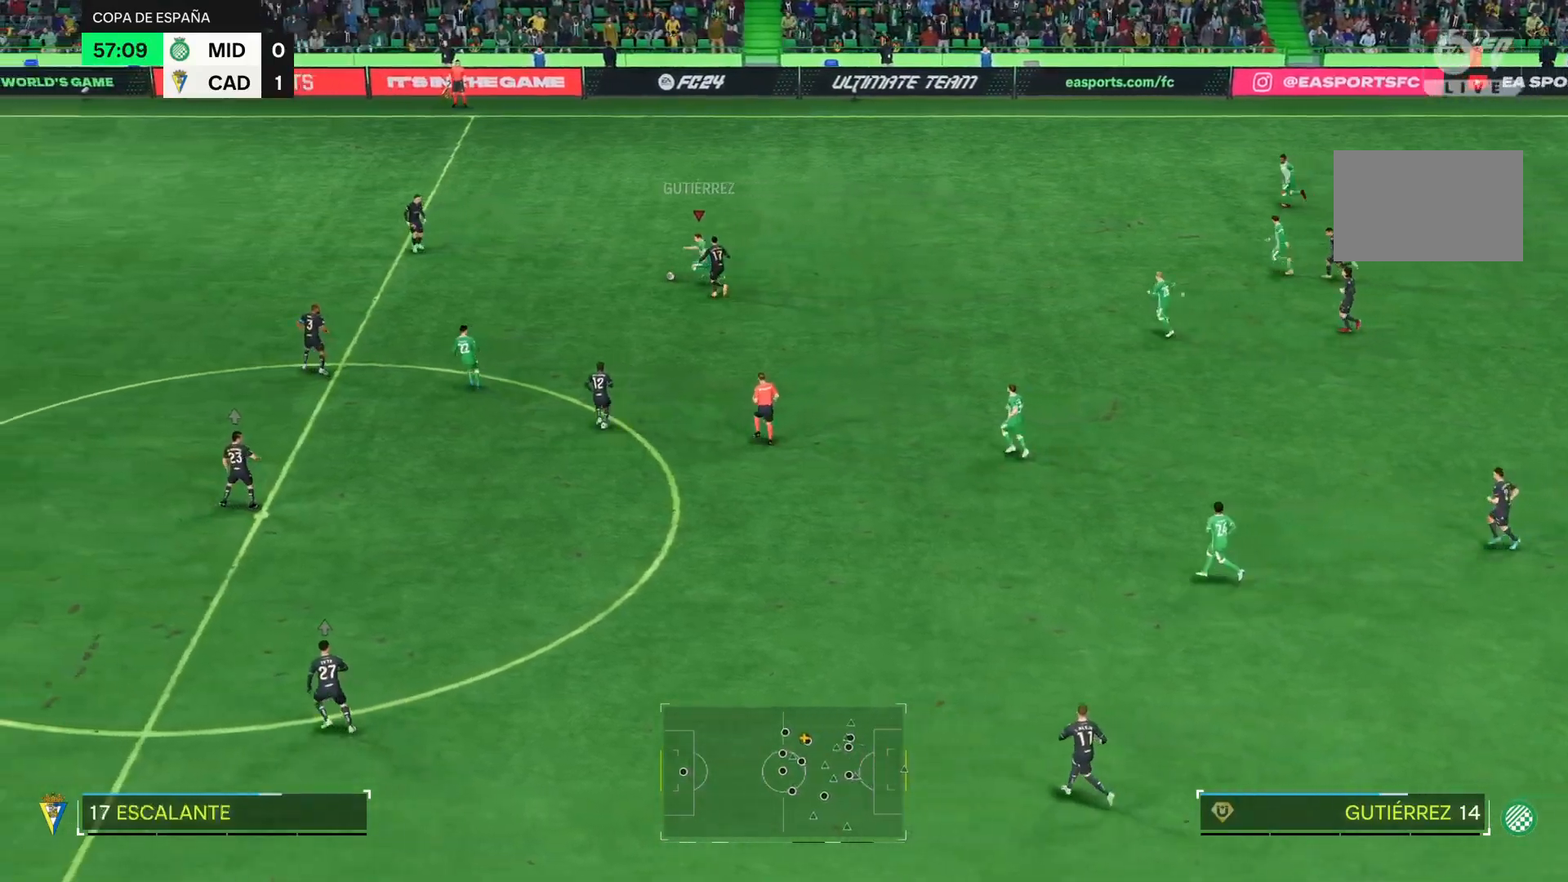
{"buttons": [], "right_stick": "center", "events": [[450, "R2", "up"]]}
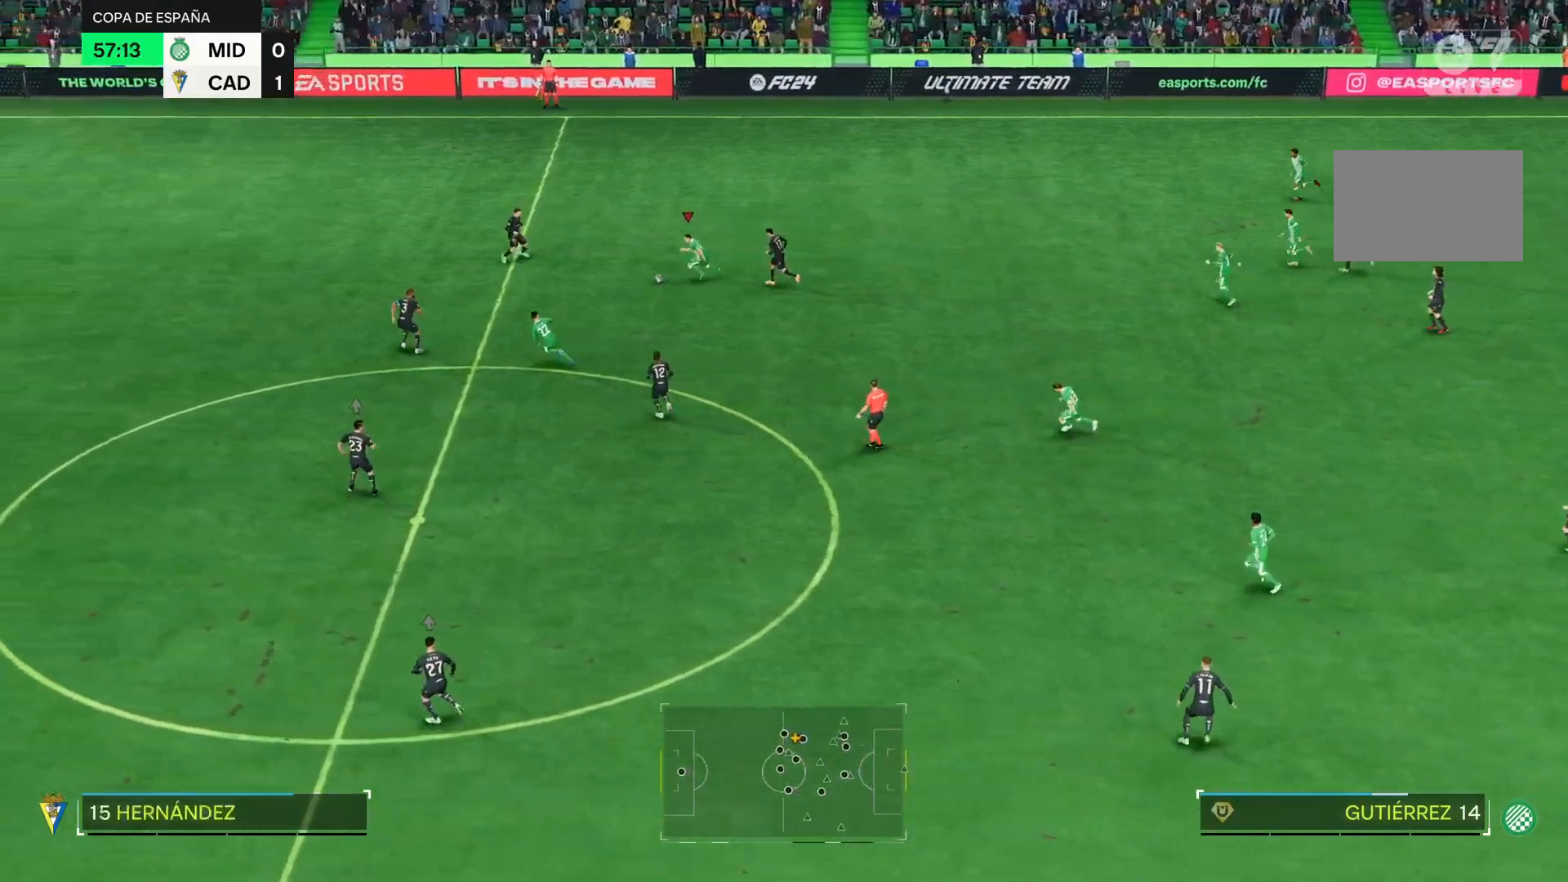
{"buttons": [], "right_stick": "center", "events": []}
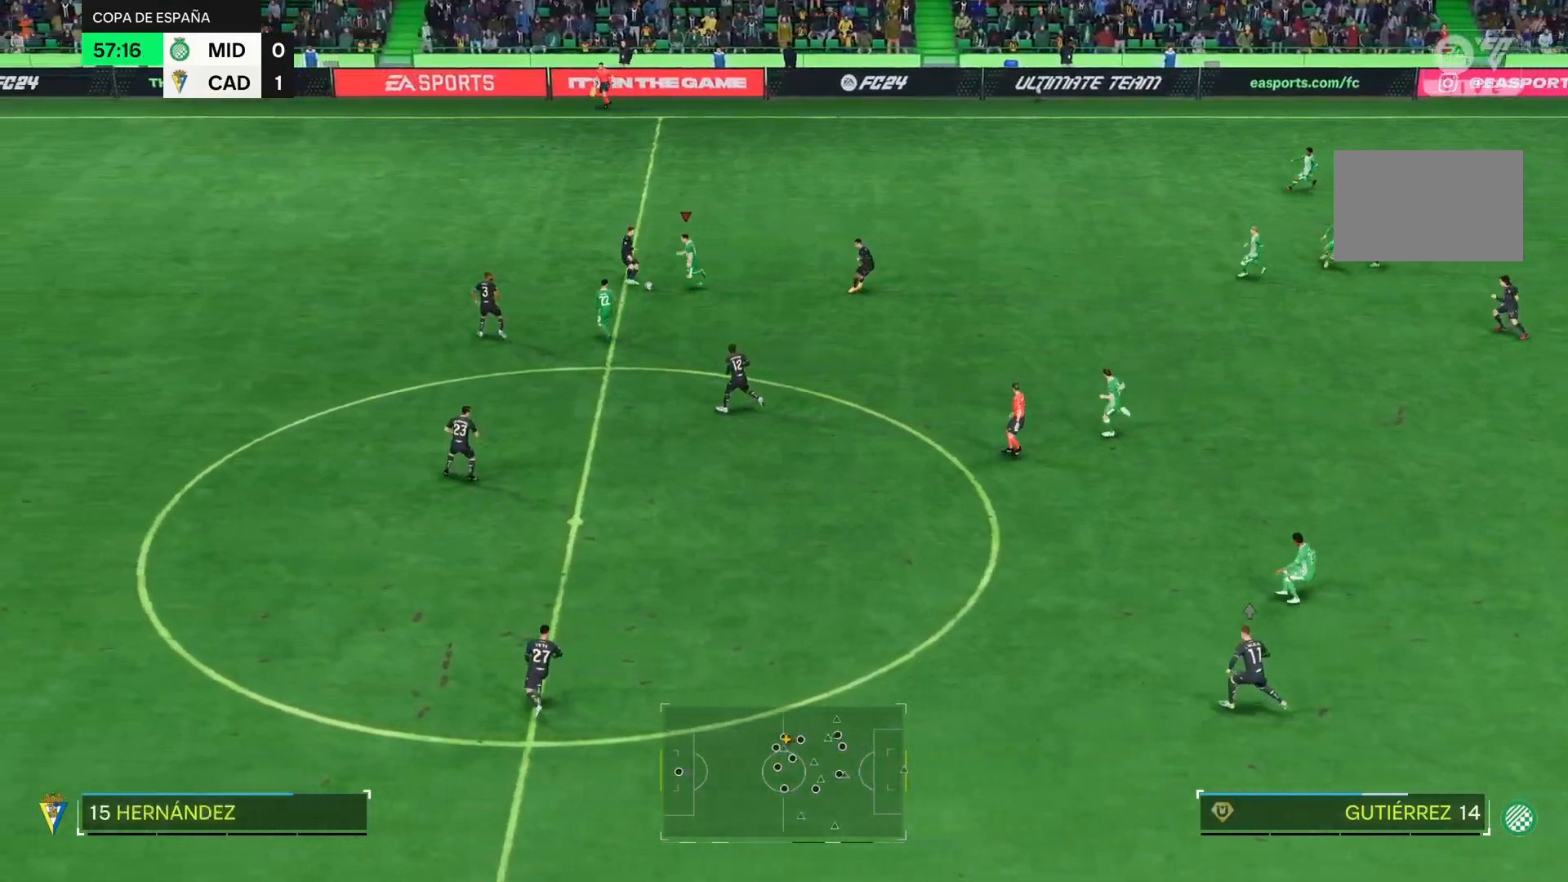
{"buttons": ["R2"], "right_stick": "center", "events": [[233, "R2", "down"]]}
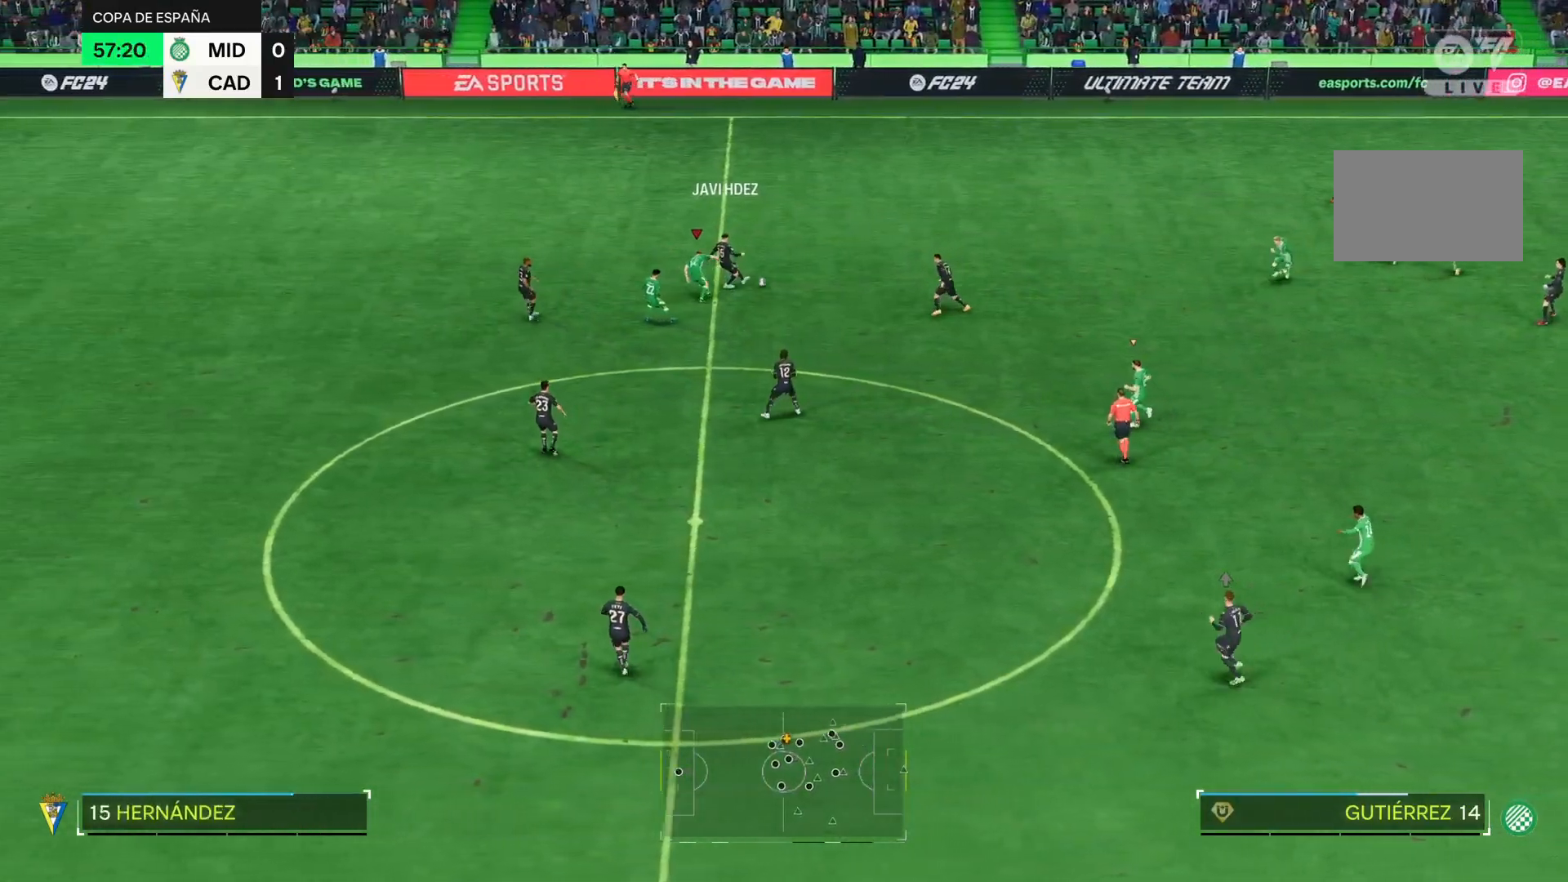
{"buttons": [], "right_stick": "center", "events": [[351, "R2", "up"]]}
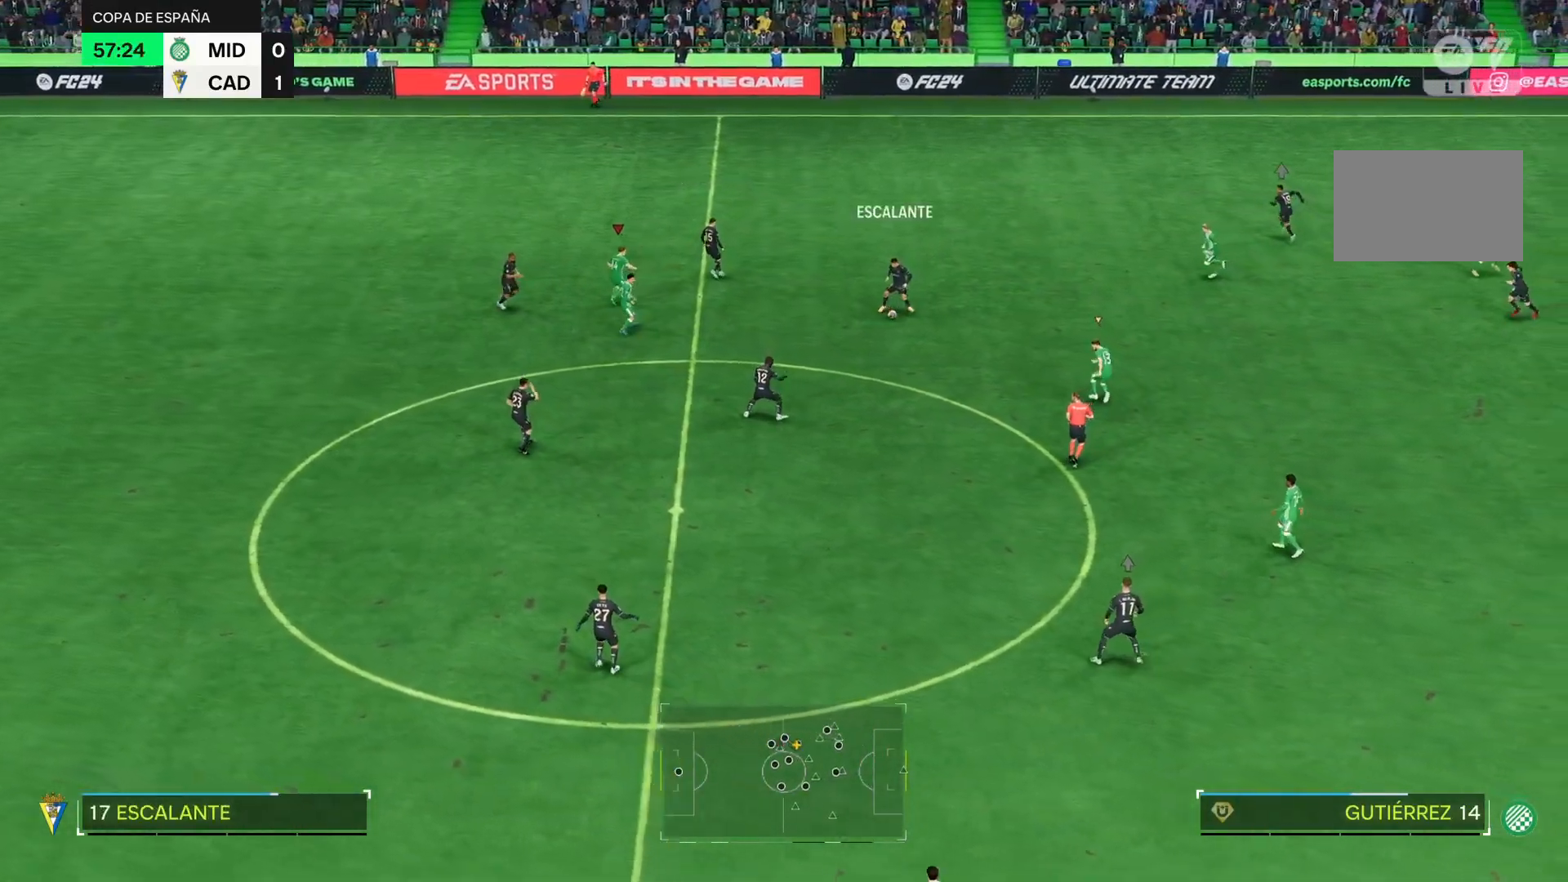
{"buttons": [], "right_stick": "center", "events": [[150, "R2", "down"], [233, "R2", "up"]]}
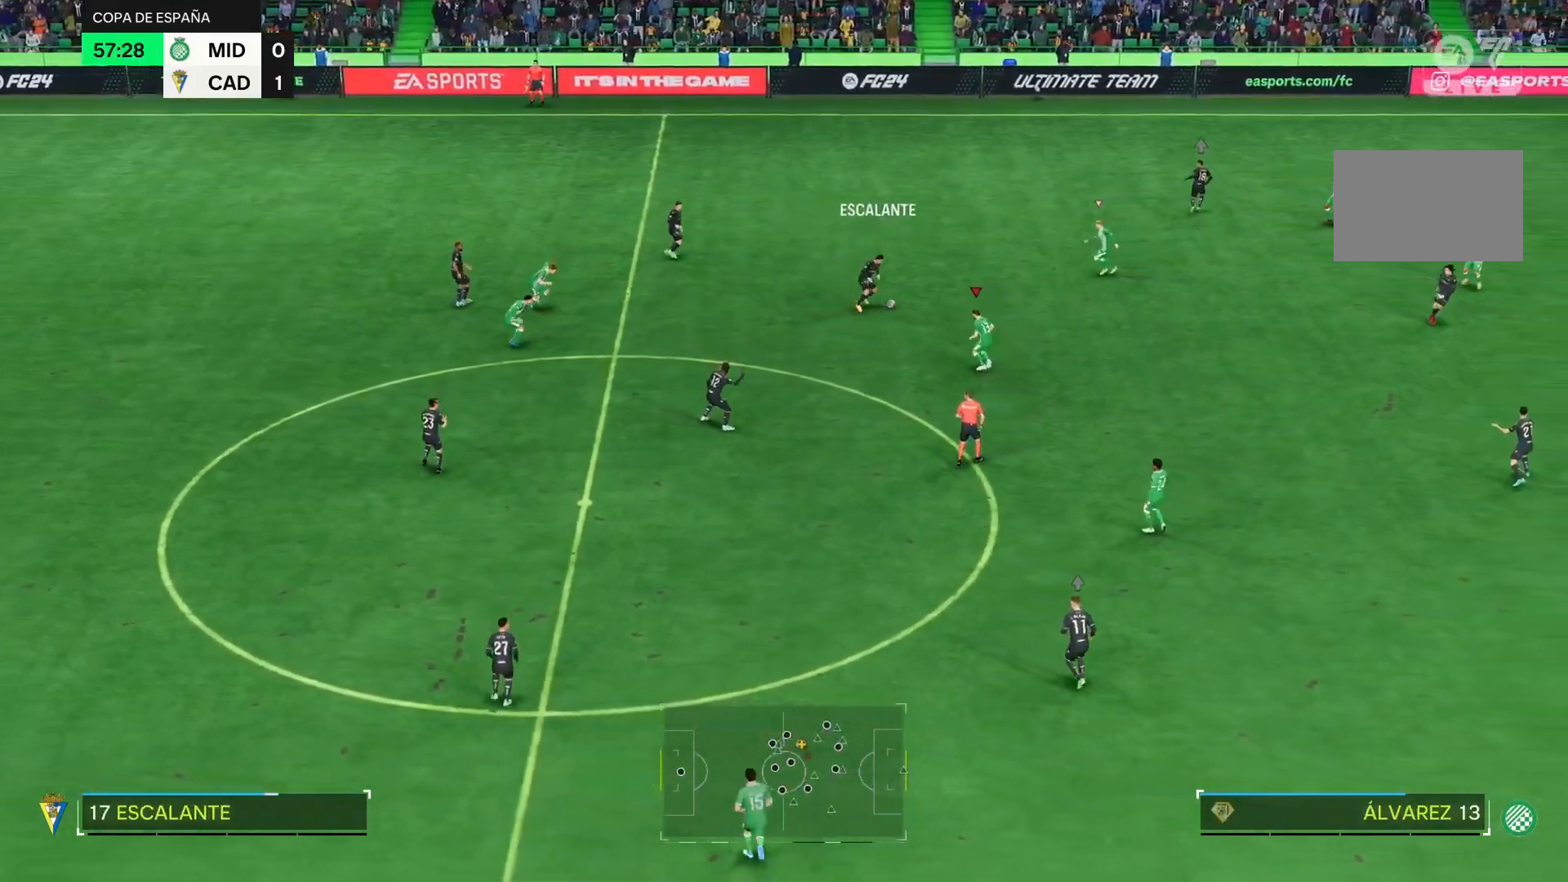
{"buttons": ["R2"], "right_stick": "center", "events": [[117, "R2", "down"]]}
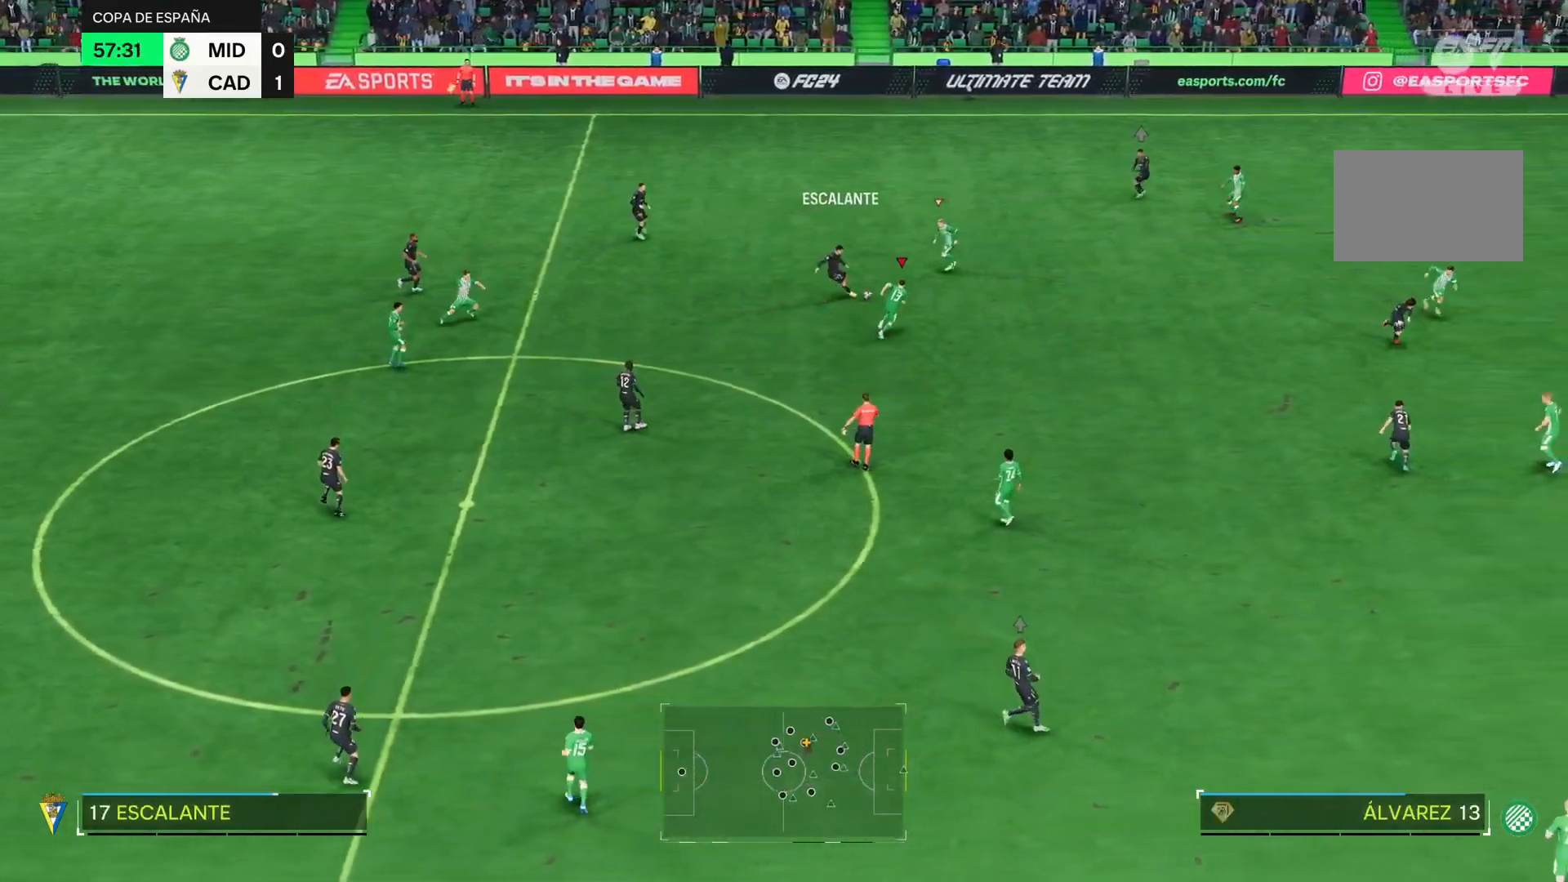
{"buttons": ["L2", "R2"], "right_stick": "center", "events": [[183, "L2", "down"]]}
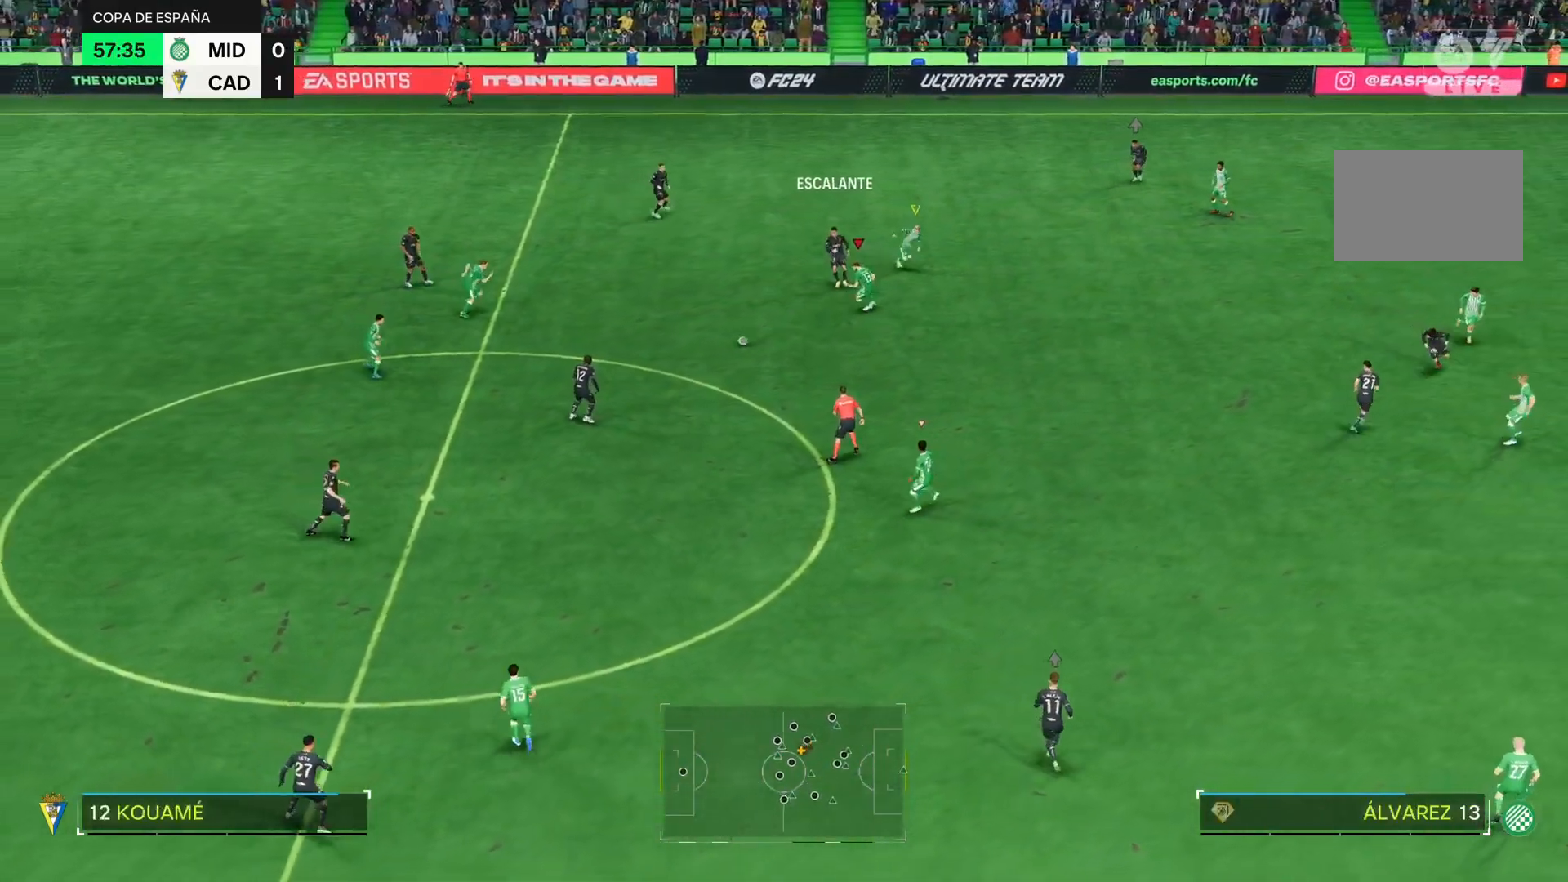
{"buttons": ["R2"], "right_stick": "center", "events": [[217, "L2", "up"]]}
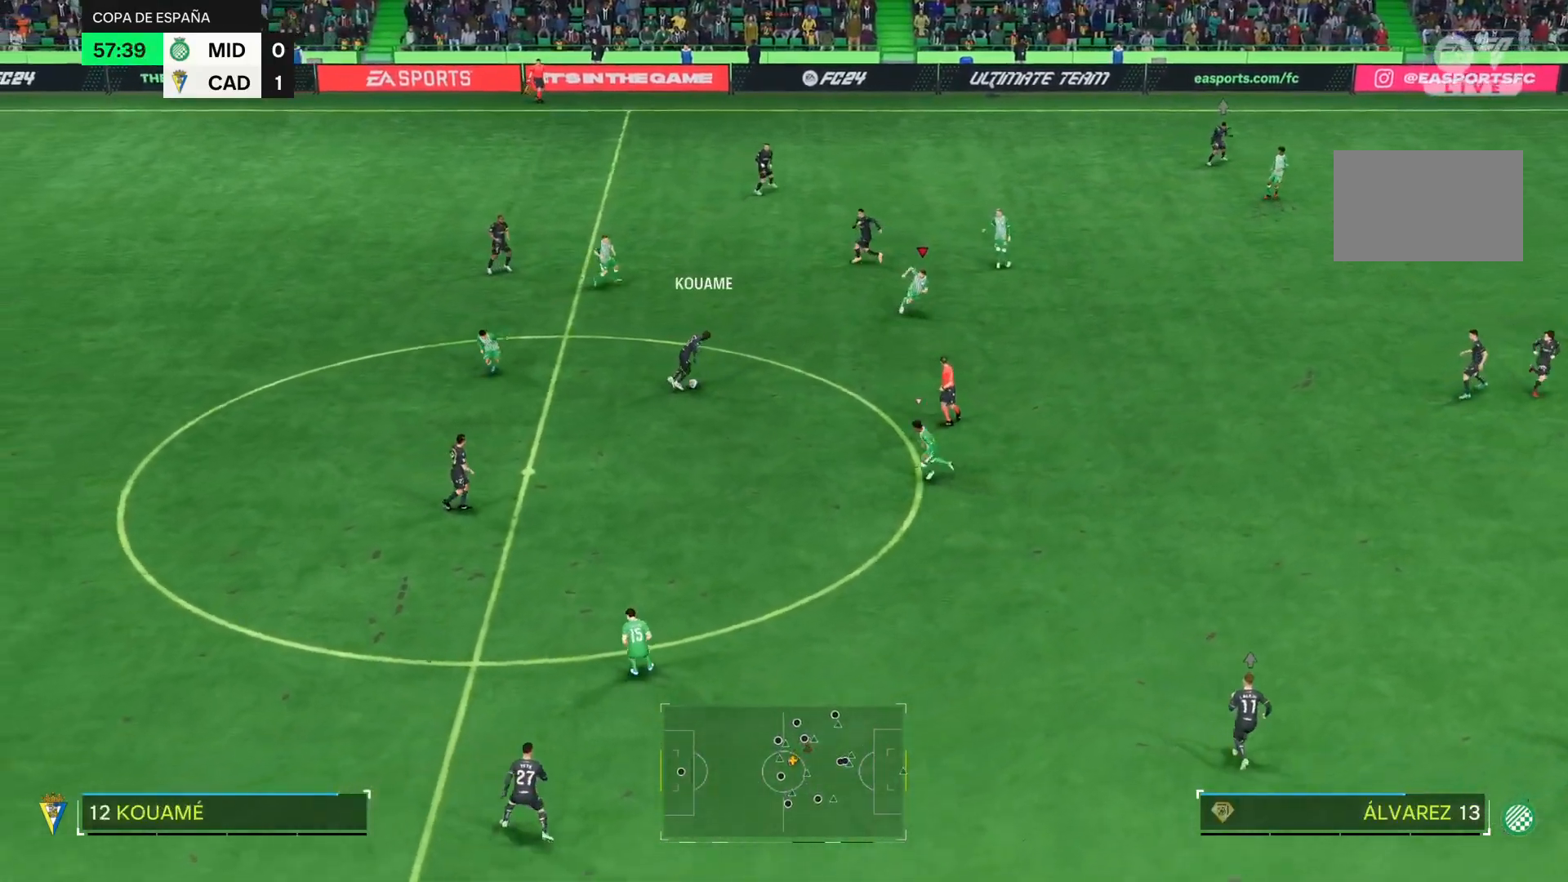
{"buttons": ["R2"], "right_stick": "center", "events": []}